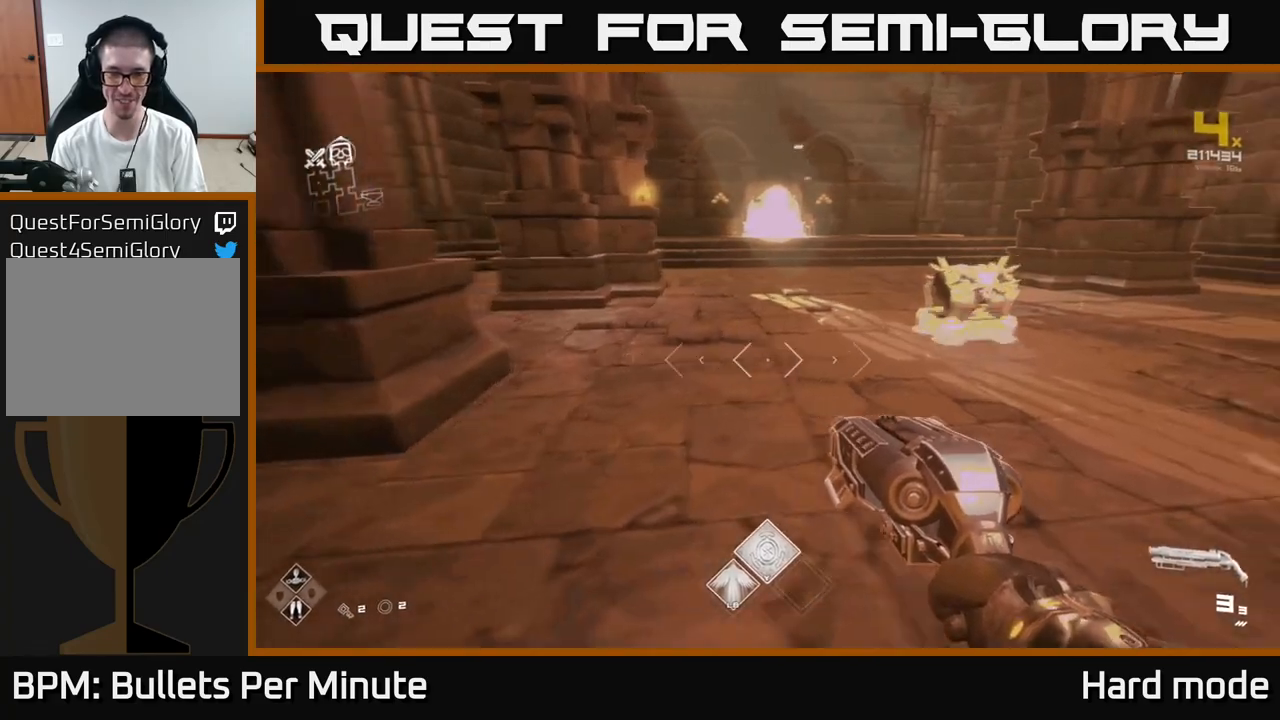
Gameplay with a controller (Xbox layout); each line is a JSON object with the inputs held at the frame after it. "events" lists button and stick changes between this image and that frame as [ms after this image, input, new state], when the widget could be followed in between.
{"buttons": [], "left_stick": "up", "right_stick": "center", "events": [[117, "left_stick", "up-right"], [217, "left_stick", "up"], [283, "right_stick", "down-left"], [450, "right_stick", "center"]]}
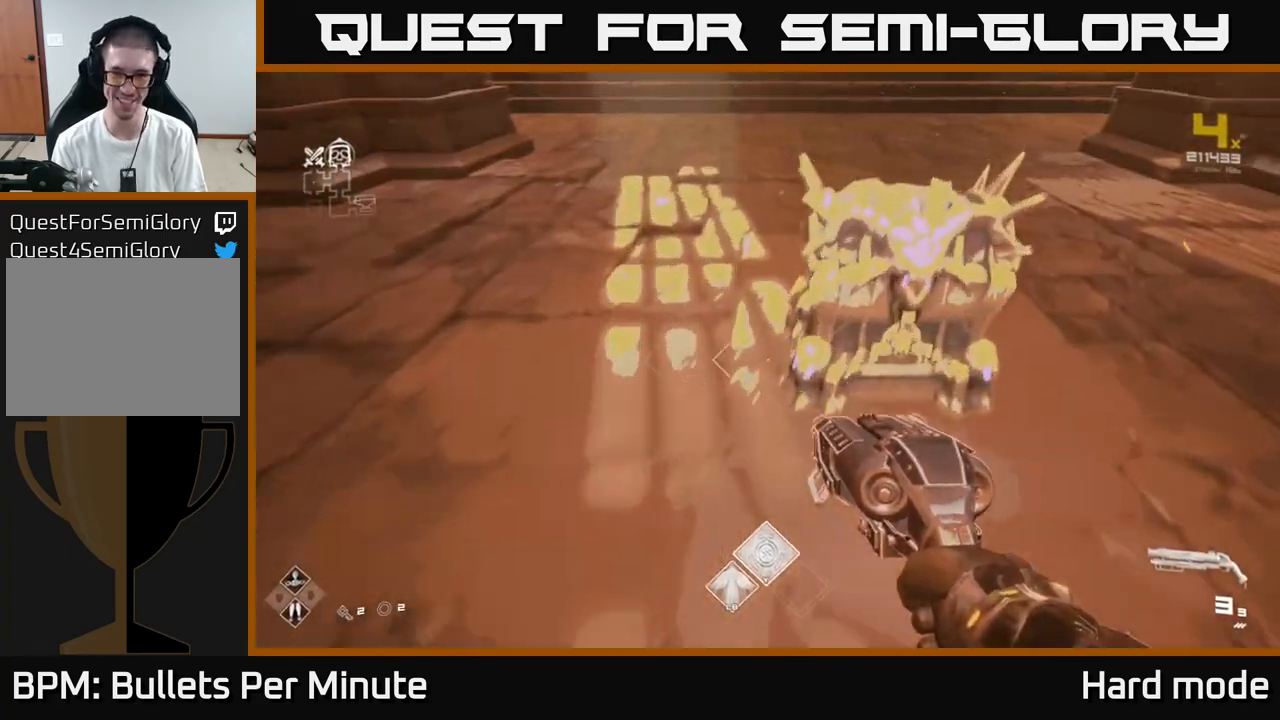
{"buttons": [], "left_stick": "center", "right_stick": "center", "events": [[100, "left_stick", "center"], [133, "X", "down"], [233, "X", "up"], [317, "left_stick", "down"], [467, "left_stick", "center"]]}
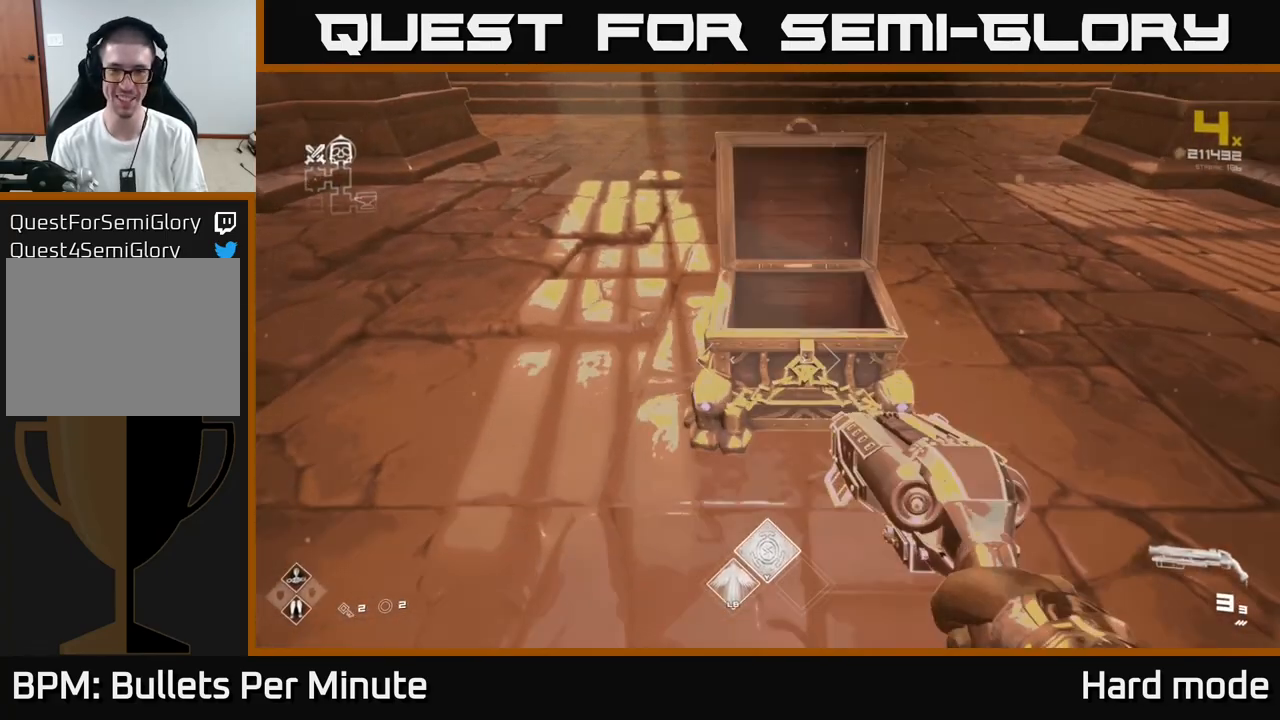
{"buttons": [], "left_stick": "center", "right_stick": "center", "events": [[117, "right_stick", "up"], [217, "right_stick", "center"], [250, "left_stick", "up"], [417, "left_stick", "center"]]}
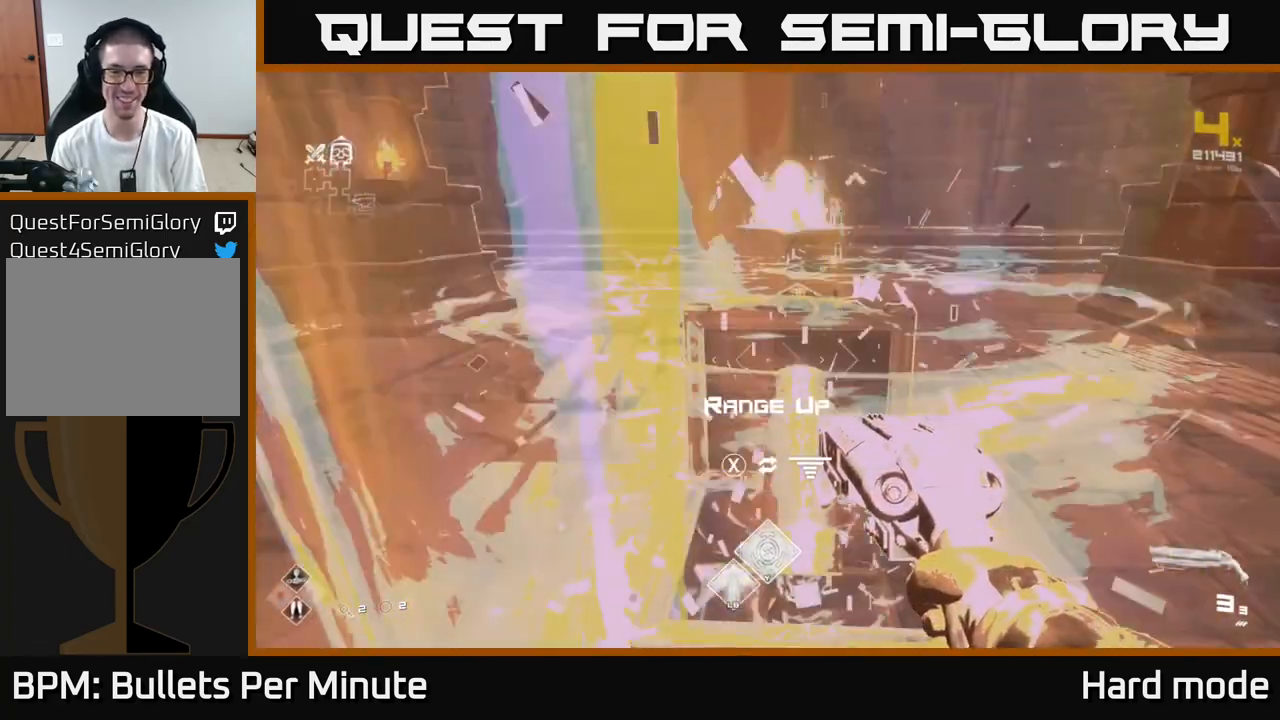
{"buttons": [], "left_stick": "up", "right_stick": "center", "events": [[83, "X", "down"], [183, "X", "up"], [233, "left_stick", "down"], [383, "right_stick", "up"], [400, "left_stick", "right"], [450, "left_stick", "up"], [467, "right_stick", "center"]]}
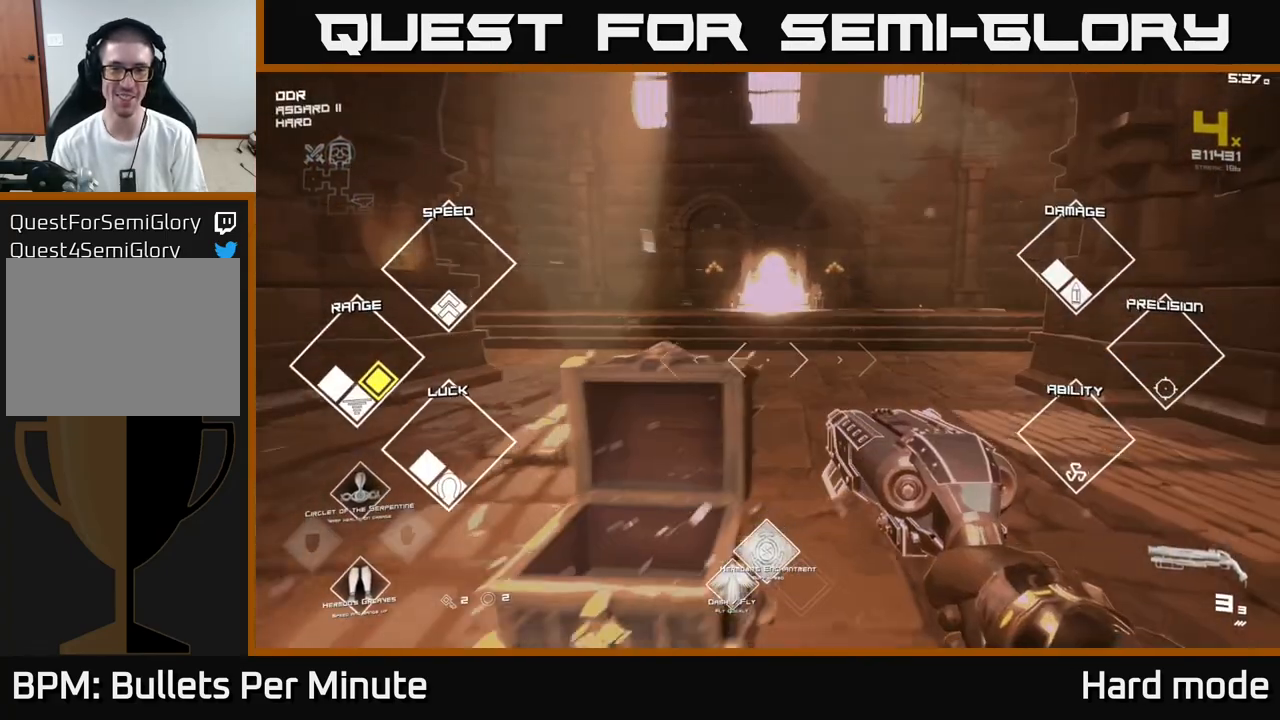
{"buttons": ["L1"], "left_stick": "up", "right_stick": "up", "events": [[150, "L1", "down"], [450, "right_stick", "up"]]}
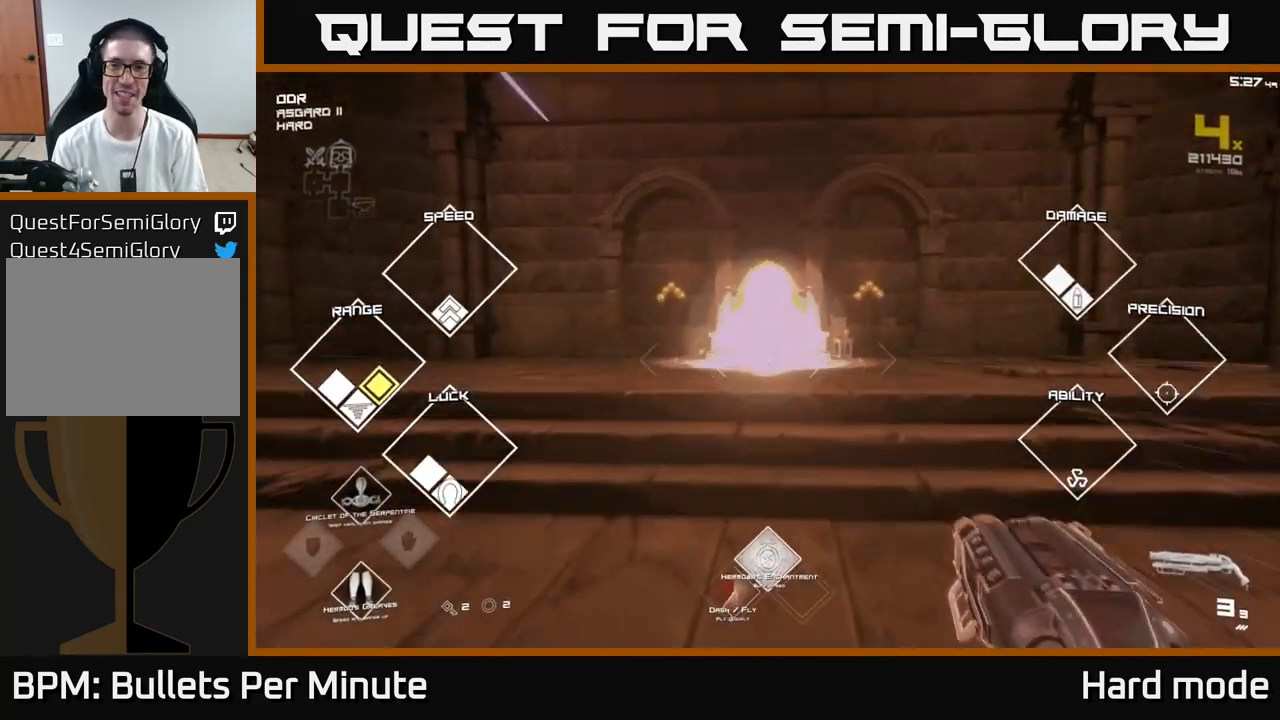
{"buttons": ["L1"], "left_stick": "up", "right_stick": "center", "events": [[17, "right_stick", "center"]]}
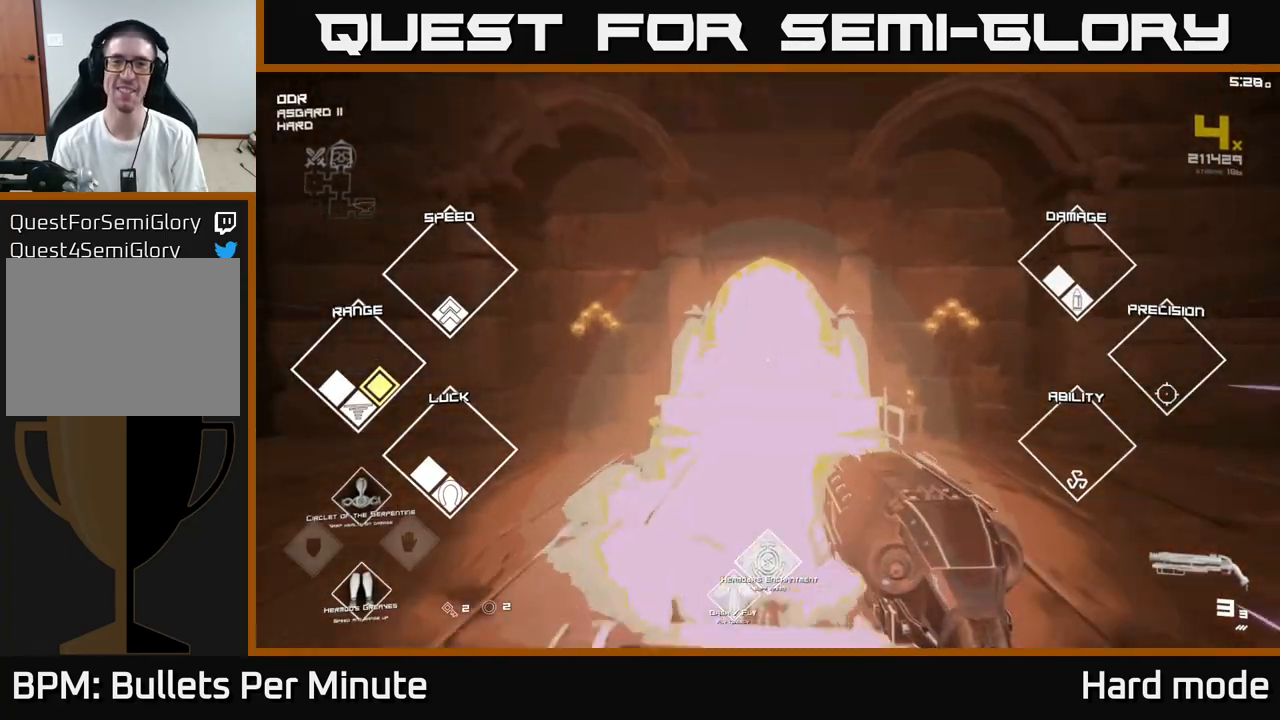
{"buttons": [], "left_stick": "up", "right_stick": "center", "events": [[450, "L1", "up"]]}
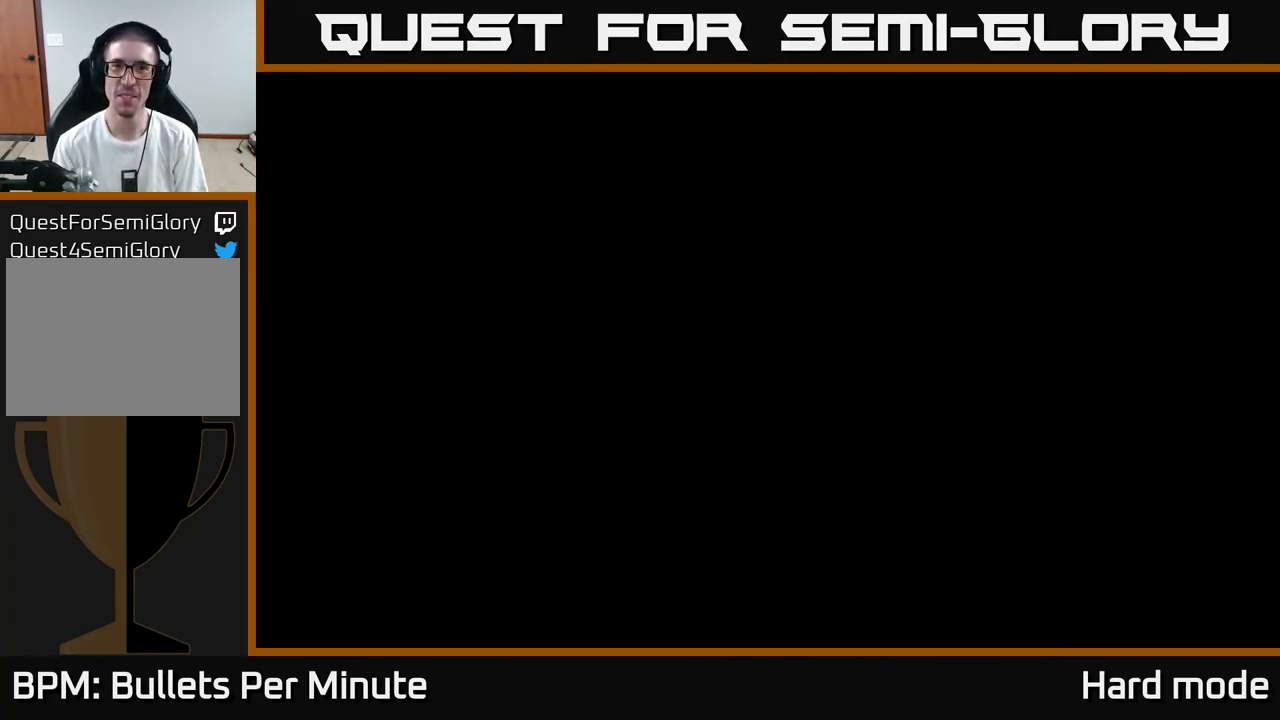
{"buttons": [], "left_stick": "up", "right_stick": "center", "events": []}
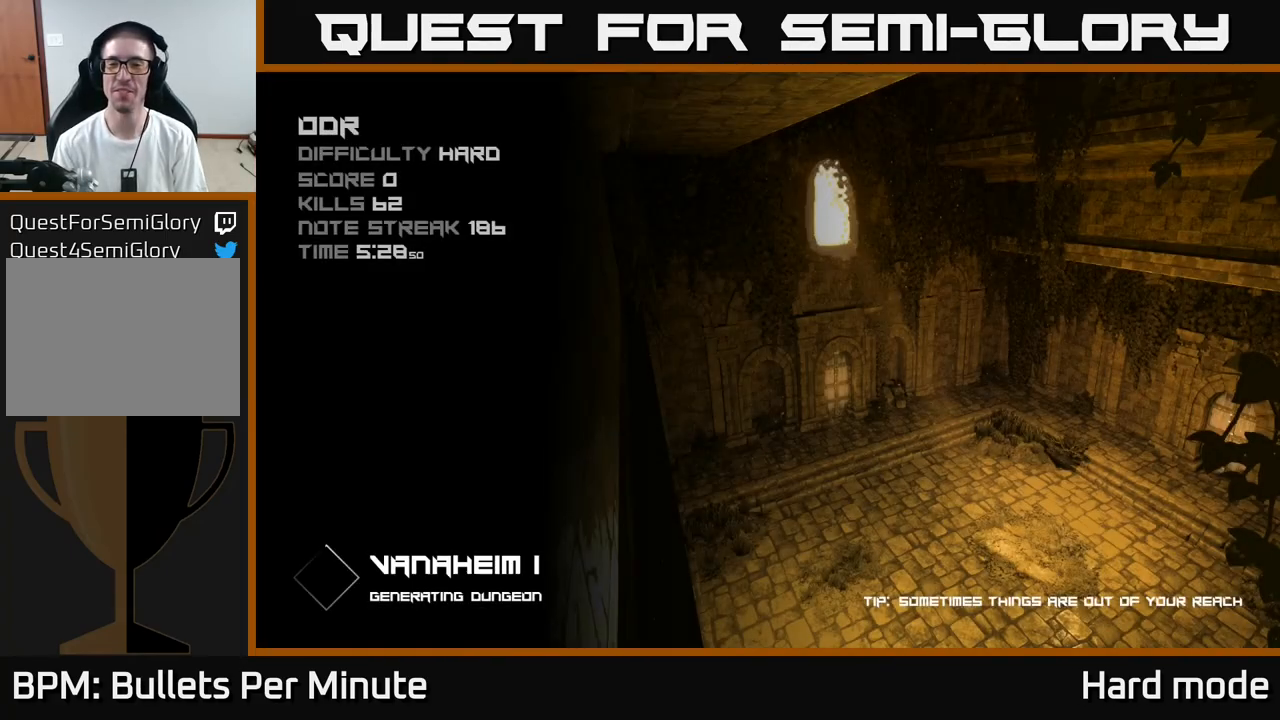
{"buttons": [], "left_stick": "center", "right_stick": "center", "events": [[250, "left_stick", "center"]]}
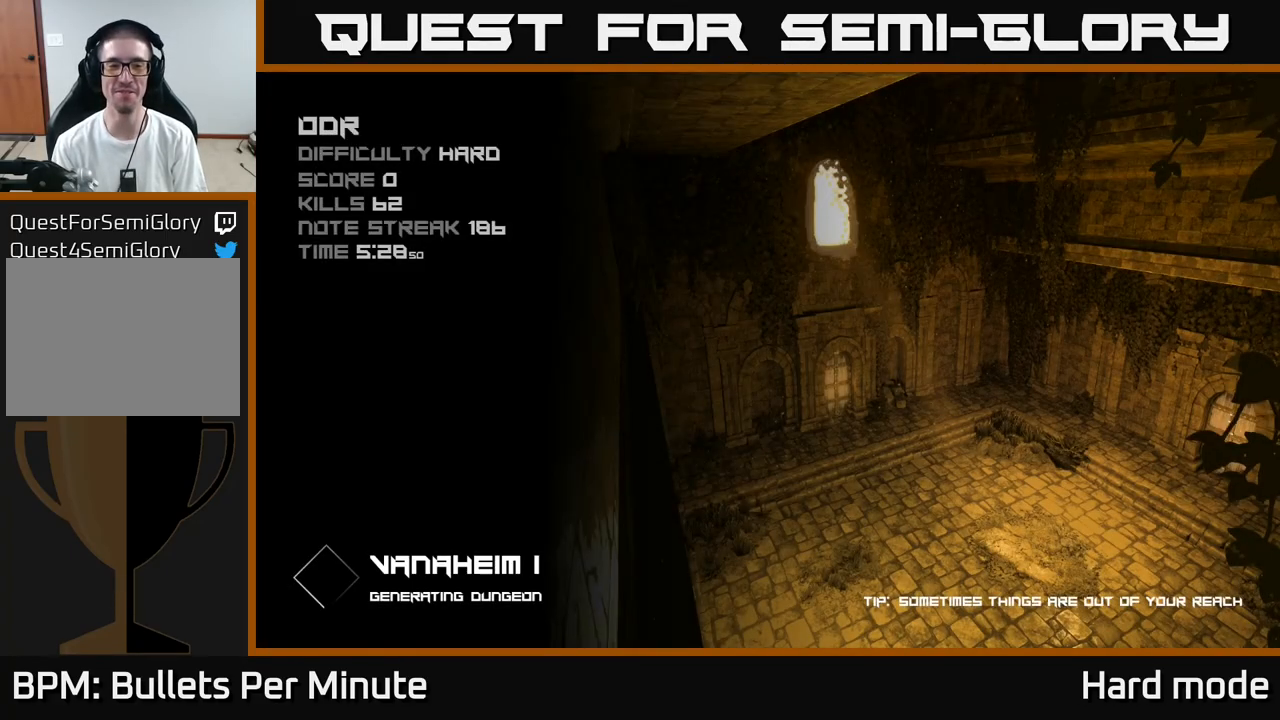
{"buttons": [], "left_stick": "center", "right_stick": "center", "events": [[300, "A", "down"], [350, "A", "up"], [450, "A", "down"], [500, "A", "up"]]}
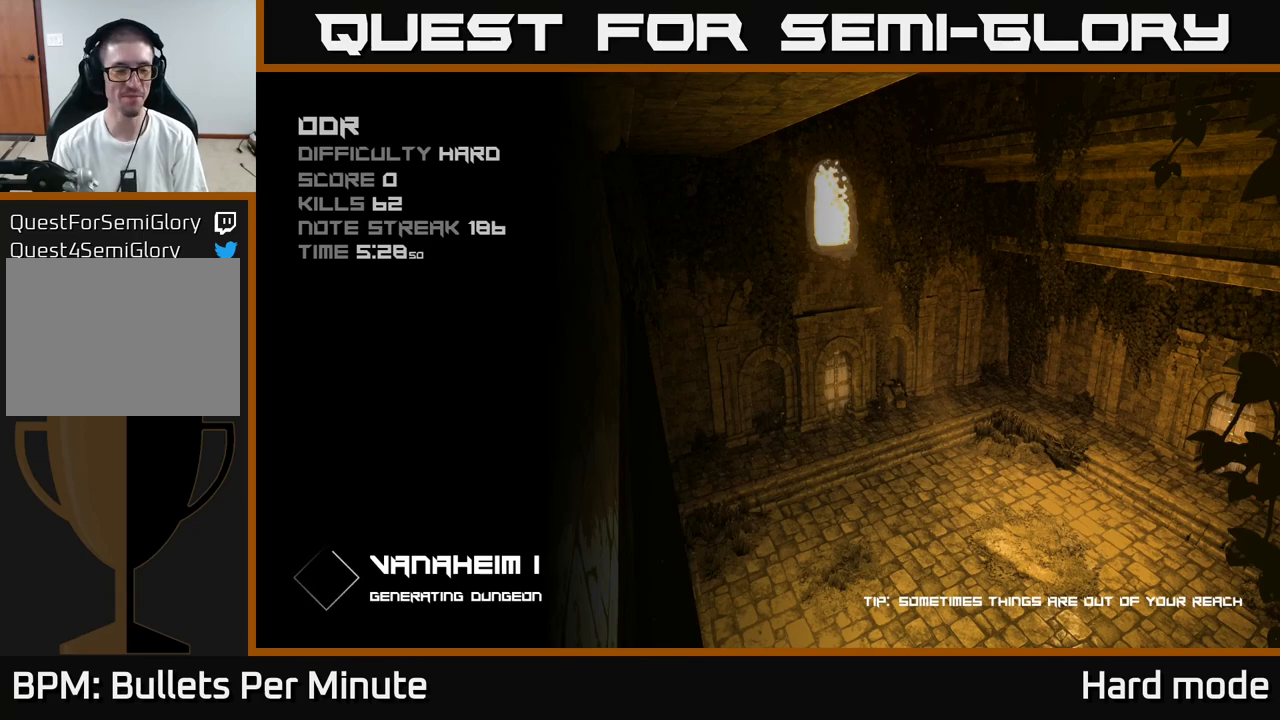
{"buttons": [], "left_stick": "center", "right_stick": "center", "events": [[83, "A", "down"], [150, "A", "up"], [250, "A", "down"], [317, "A", "up"], [400, "A", "down"], [450, "A", "up"]]}
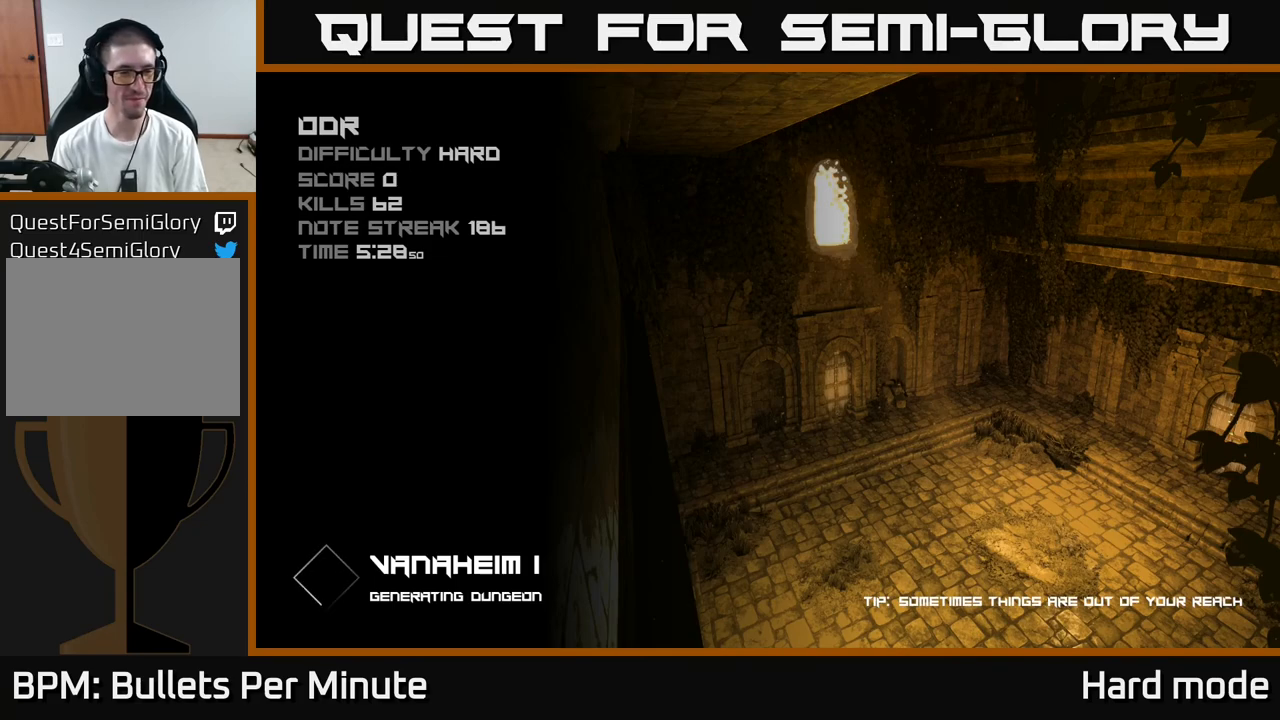
{"buttons": [], "left_stick": "up", "right_stick": "center", "events": [[167, "left_stick", "up"]]}
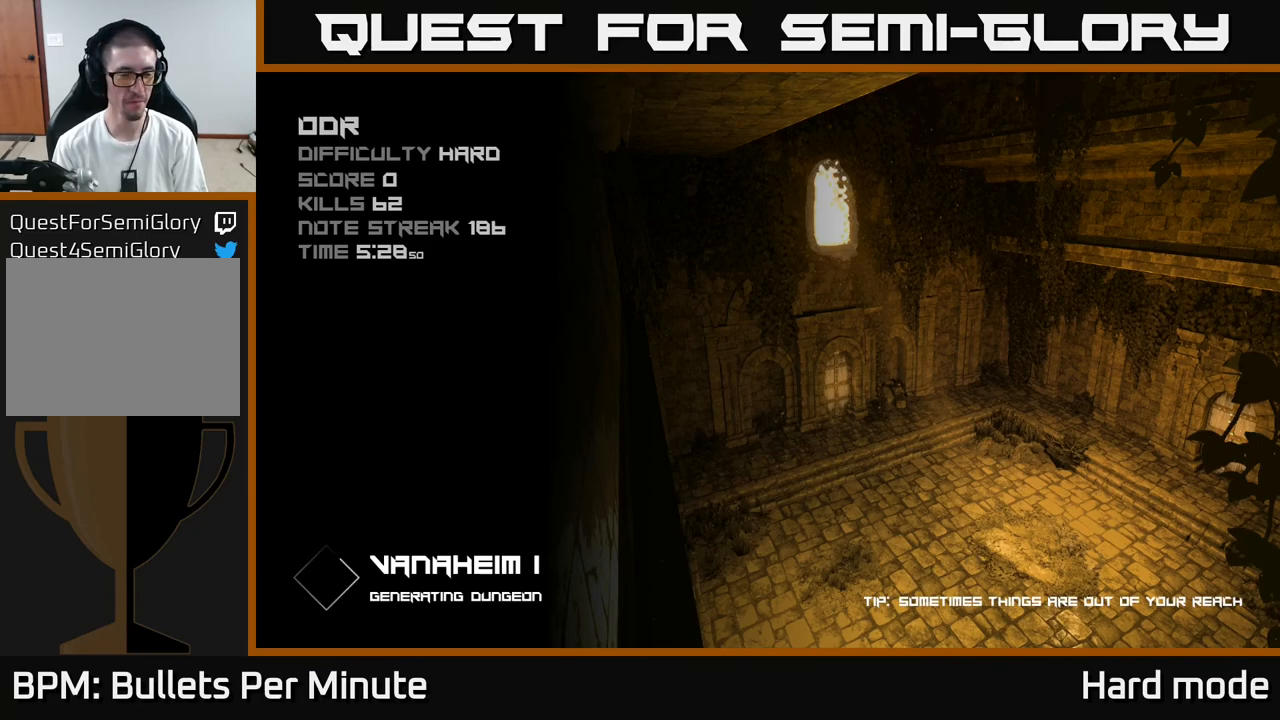
{"buttons": [], "left_stick": "center", "right_stick": "center", "events": [[300, "left_stick", "center"]]}
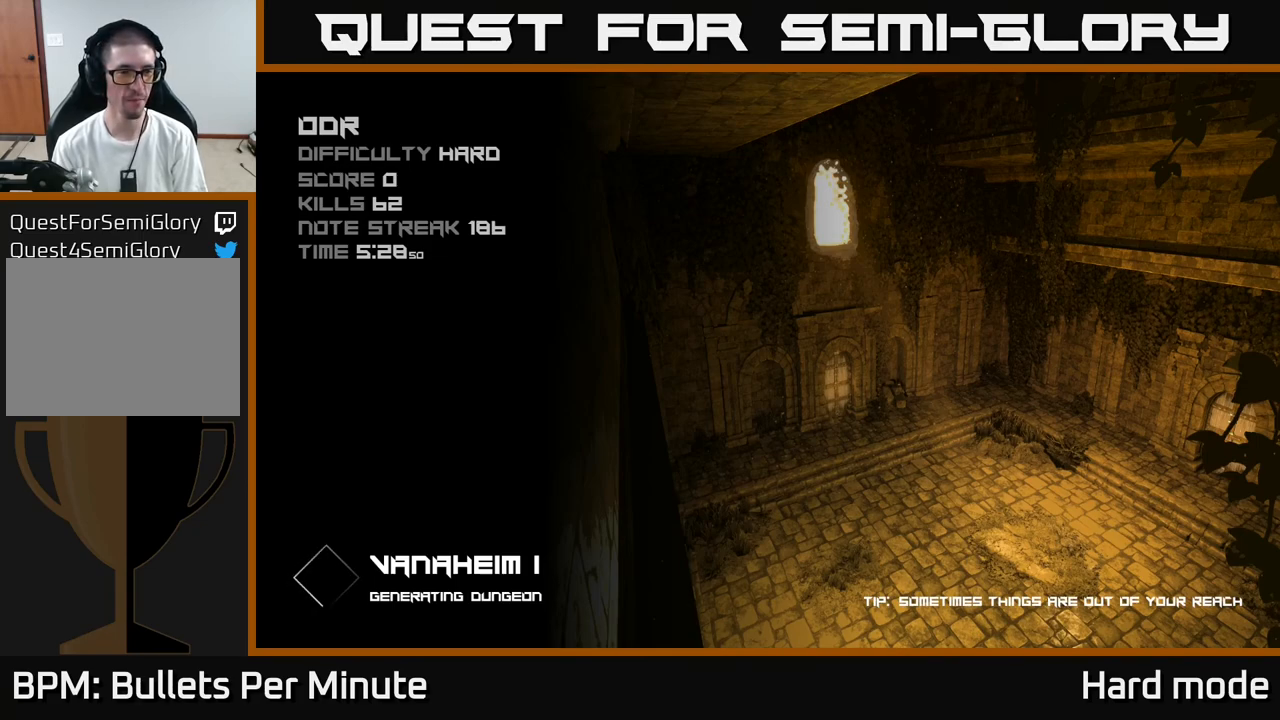
{"buttons": [], "left_stick": "up", "right_stick": "center", "events": [[50, "left_stick", "up"]]}
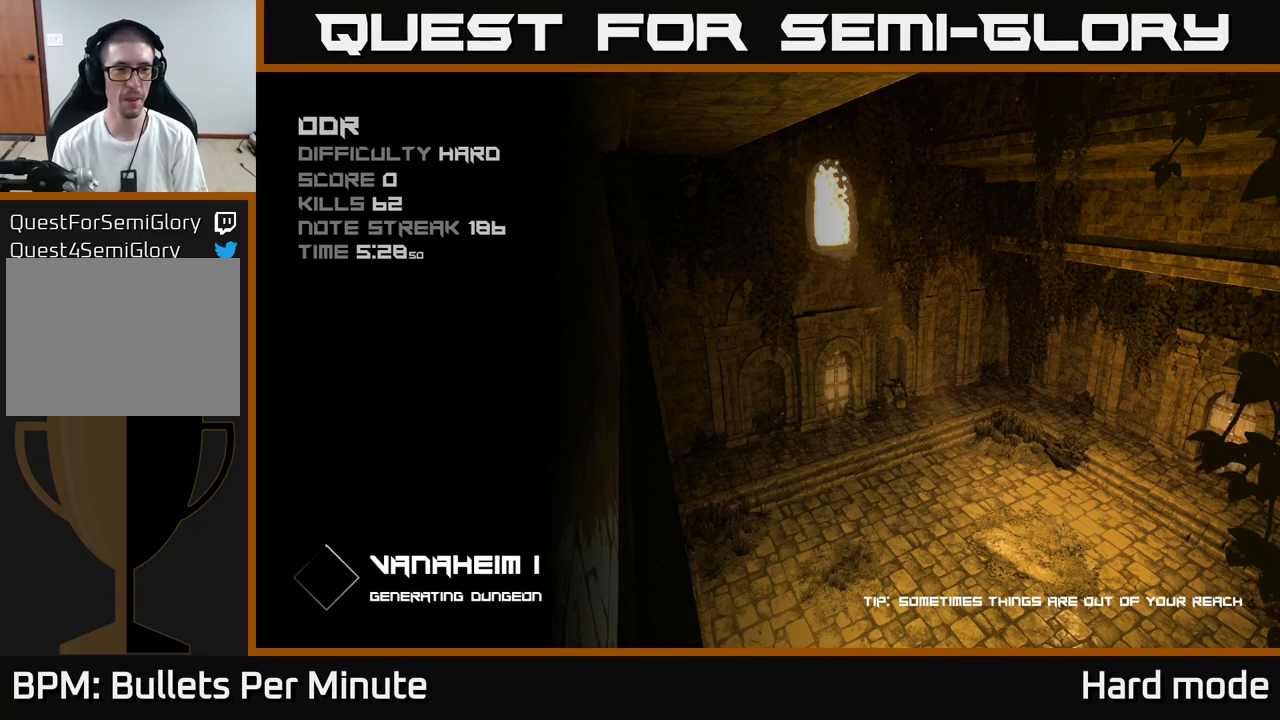
{"buttons": [], "left_stick": "up", "right_stick": "center", "events": [[433, "A", "down"], [500, "A", "up"]]}
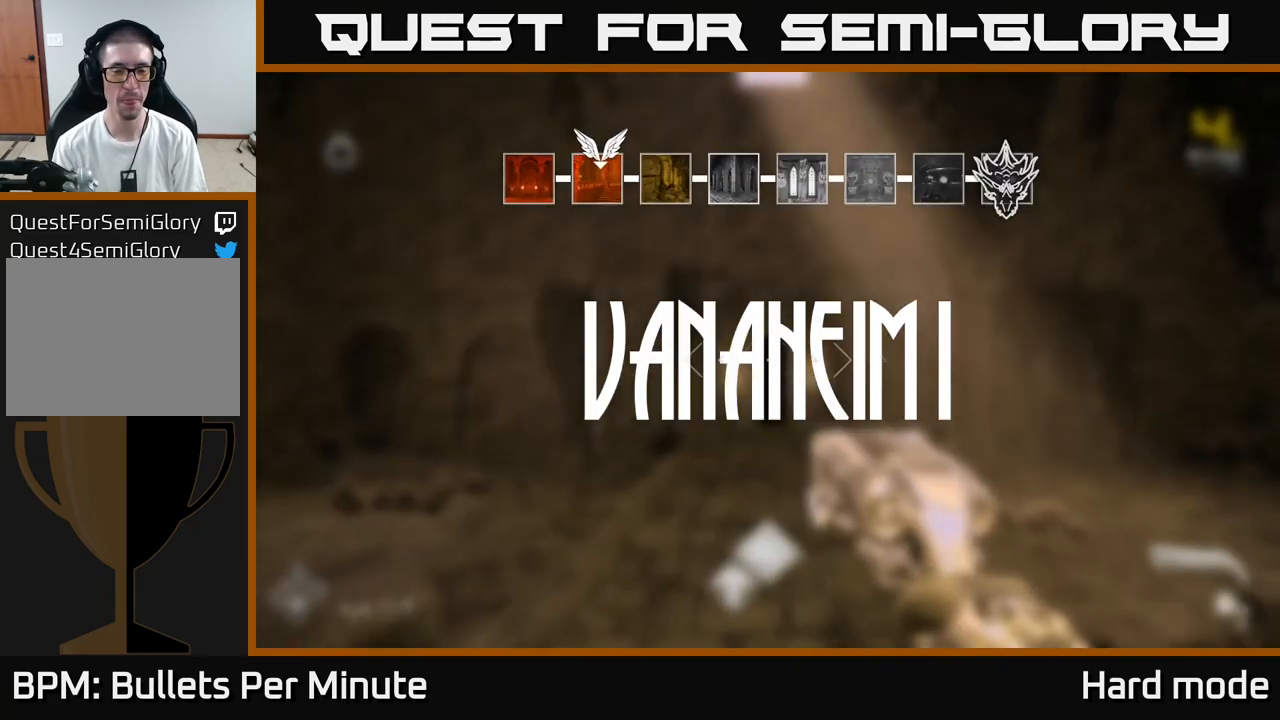
{"buttons": [], "left_stick": "up", "right_stick": "center", "events": [[150, "A", "down"], [183, "A", "up"]]}
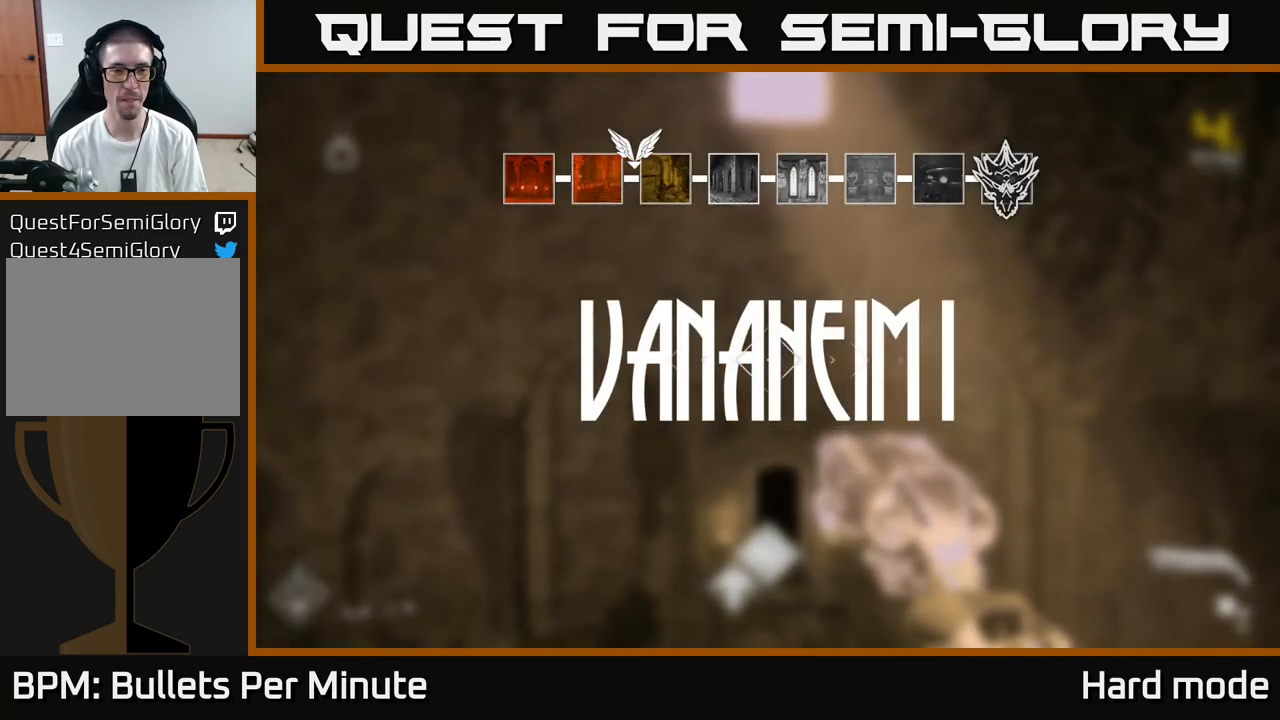
{"buttons": [], "left_stick": "down", "right_stick": "center", "events": [[17, "right_stick", "down"], [167, "right_stick", "center"], [217, "left_stick", "down"]]}
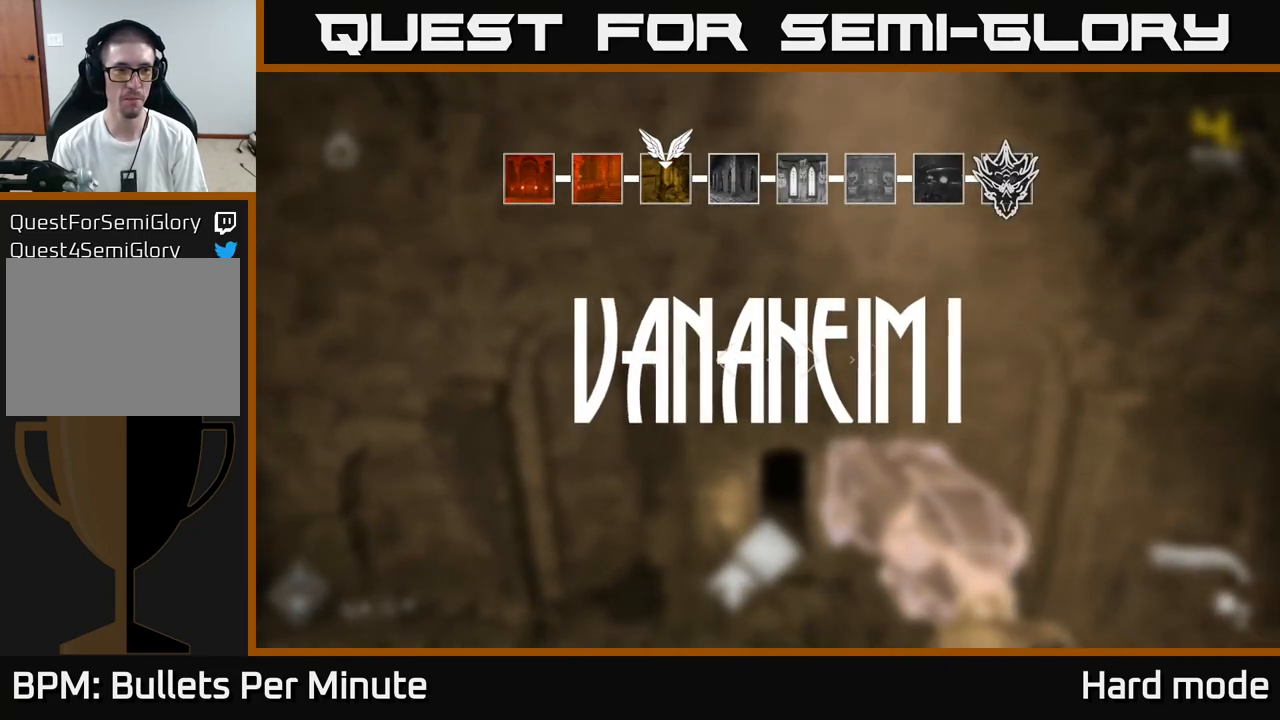
{"buttons": [], "left_stick": "up", "right_stick": "down", "events": [[83, "left_stick", "up"], [467, "right_stick", "down"]]}
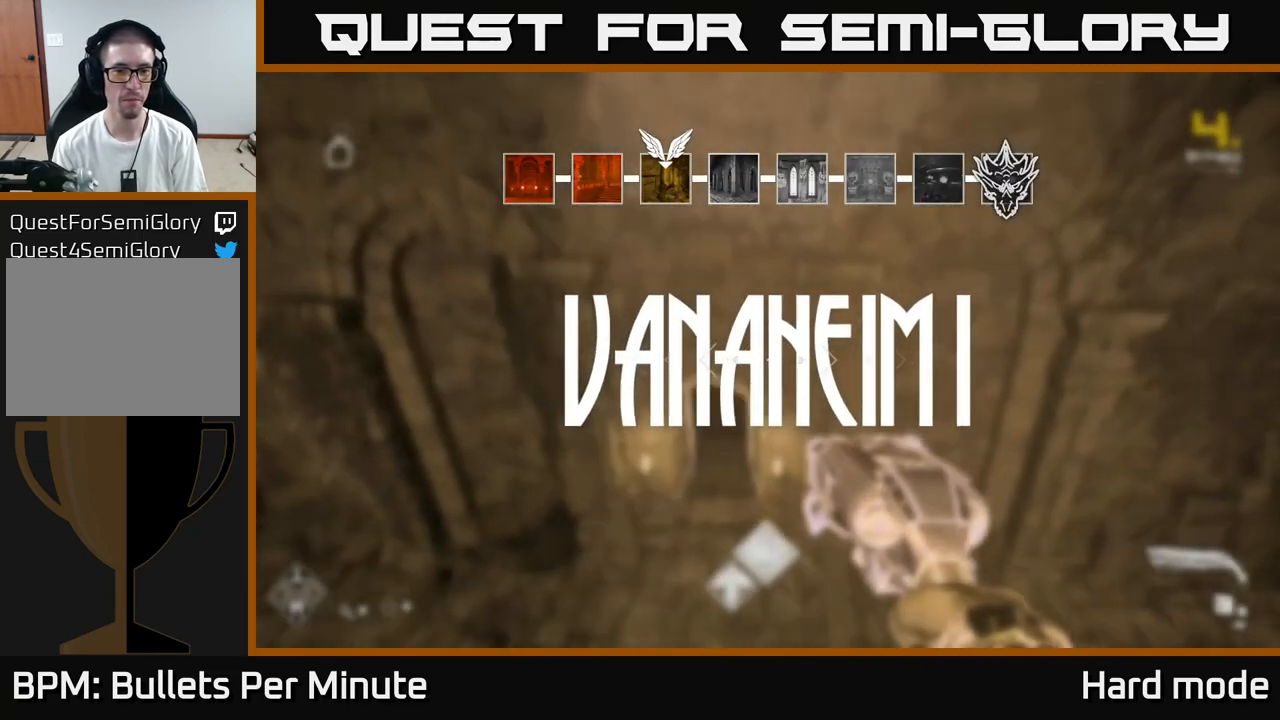
{"buttons": [], "left_stick": "up", "right_stick": "up-right", "events": [[33, "left_stick", "up-left"], [67, "right_stick", "center"], [267, "left_stick", "up"], [483, "right_stick", "up-right"]]}
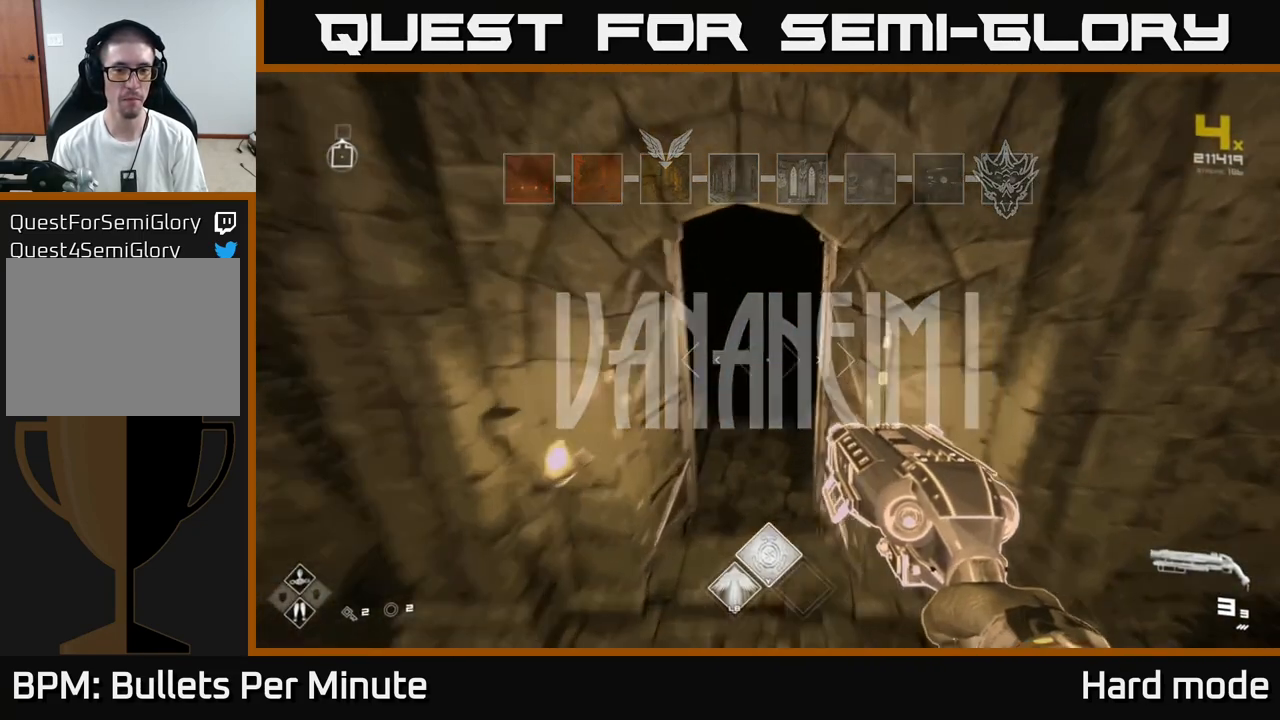
{"buttons": ["L1"], "left_stick": "up", "right_stick": "center", "events": [[100, "right_stick", "center"], [250, "L1", "down"]]}
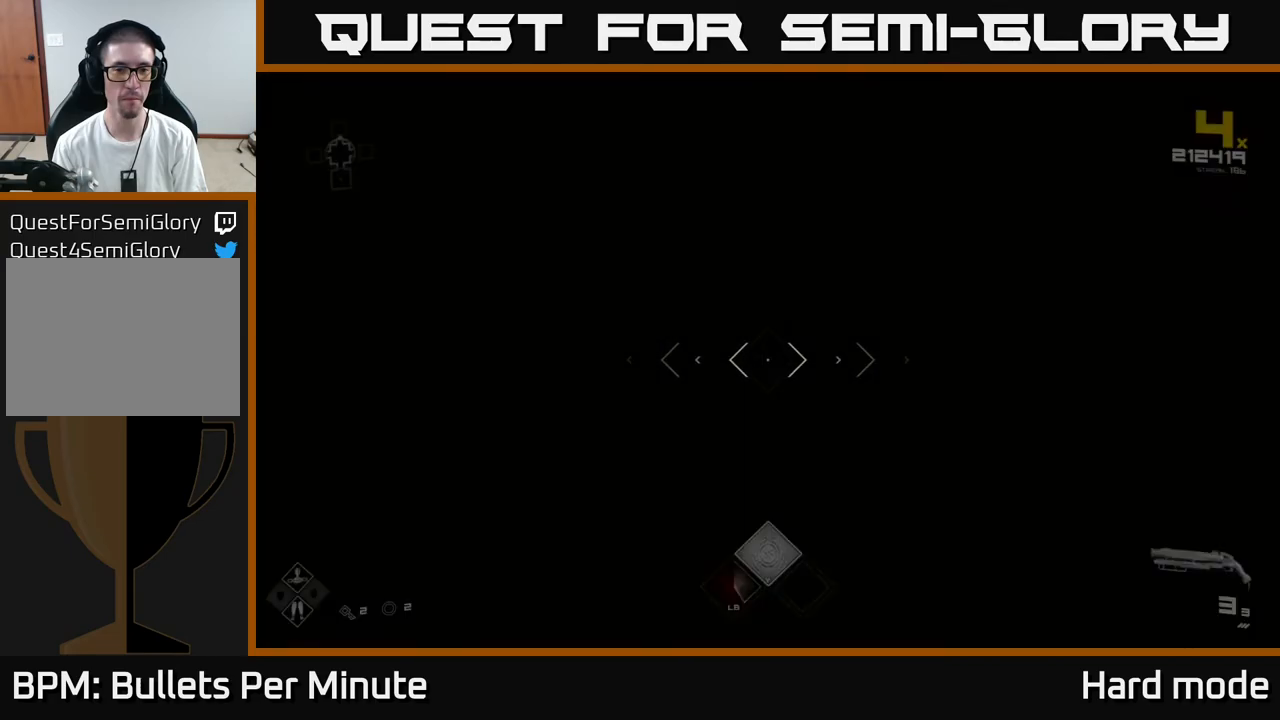
{"buttons": [], "left_stick": "up", "right_stick": "up", "events": [[17, "L1", "up"], [200, "left_stick", "center"], [350, "left_stick", "up"], [467, "right_stick", "up"]]}
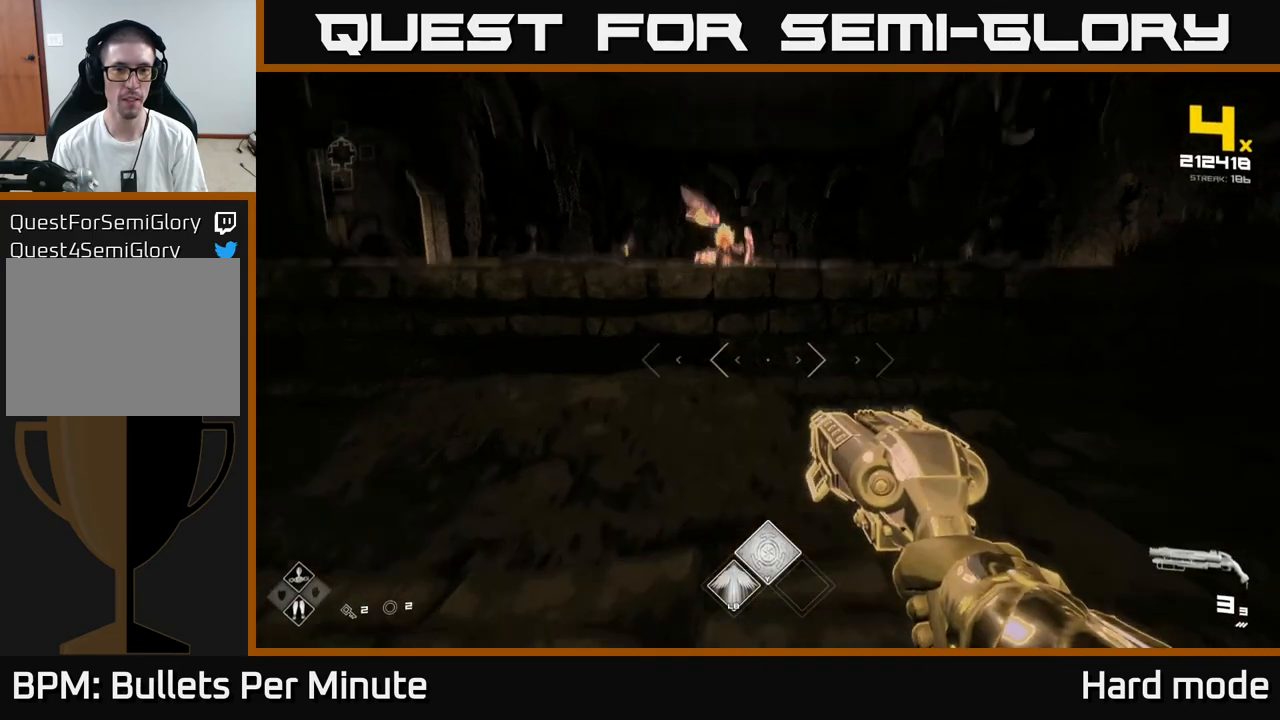
{"buttons": [], "left_stick": "center", "right_stick": "center", "events": [[83, "right_stick", "center"], [133, "left_stick", "center"], [200, "right_stick", "up-left"], [283, "R2", "down"], [350, "right_stick", "center"], [417, "R2", "up"]]}
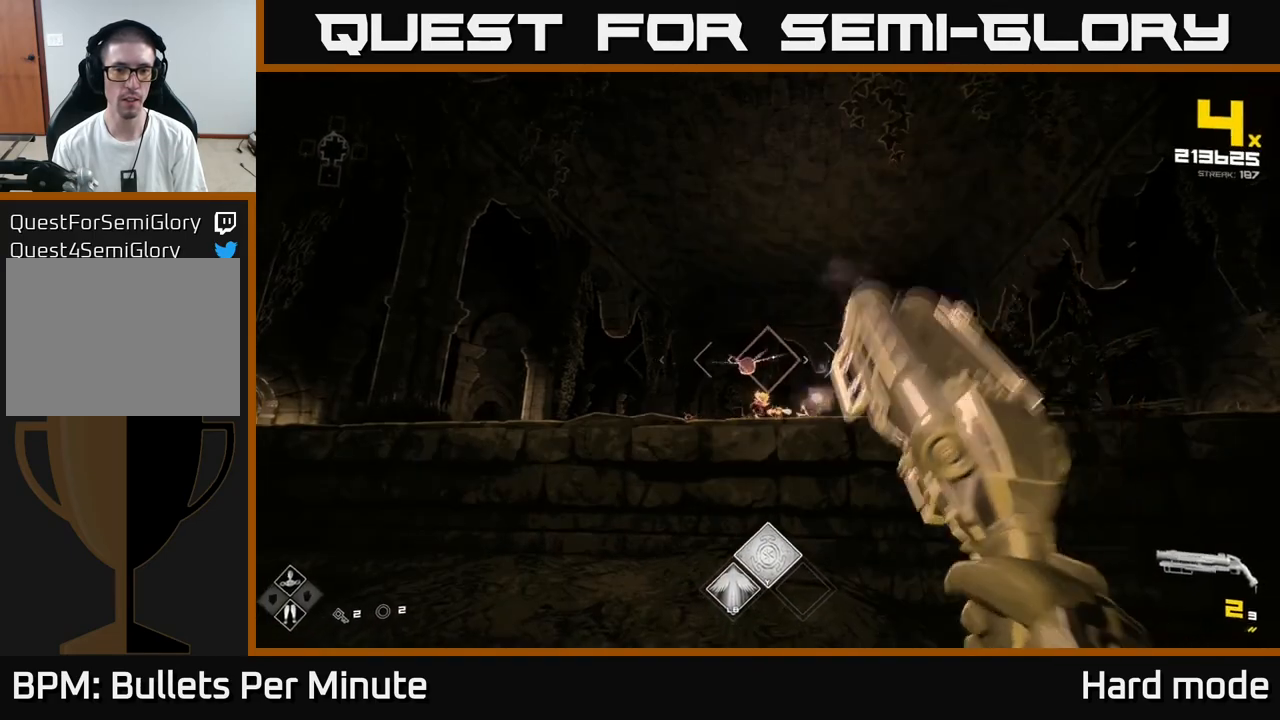
{"buttons": ["R2"], "left_stick": "center", "right_stick": "center", "events": [[83, "R2", "down"], [167, "R2", "up"], [283, "left_stick", "down"], [417, "R2", "down"], [417, "left_stick", "center"]]}
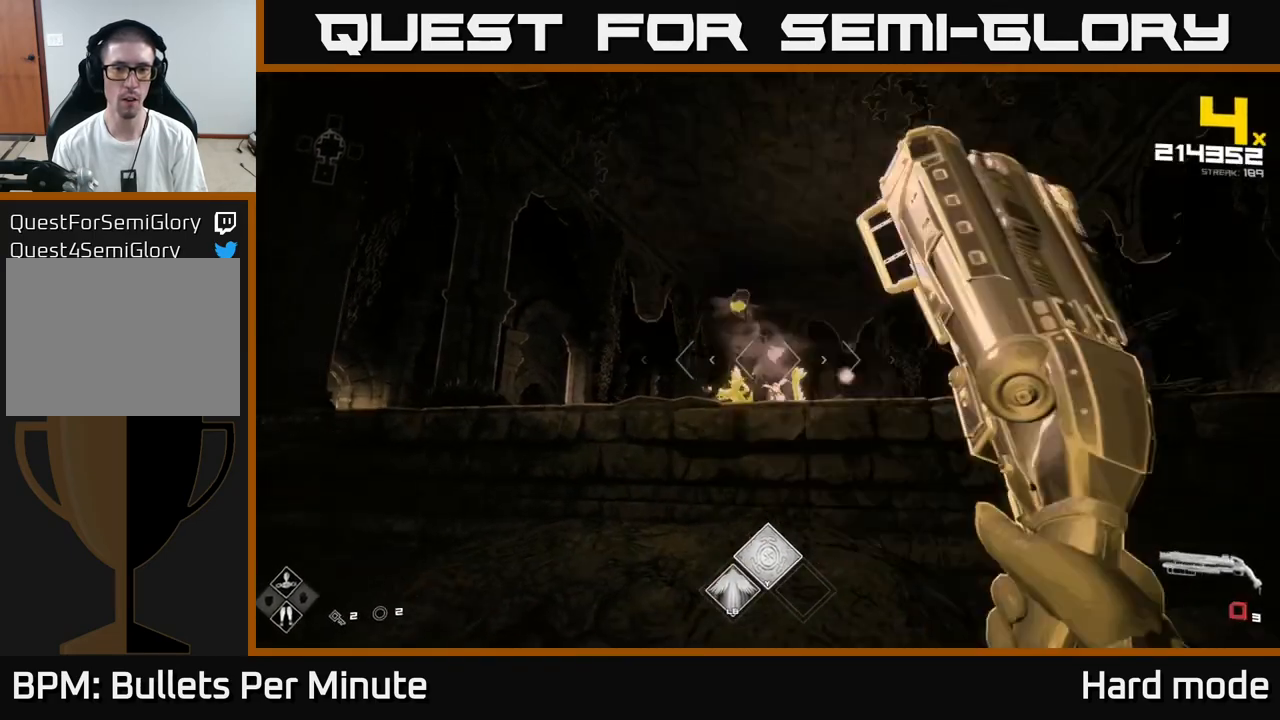
{"buttons": [], "left_stick": "up-left", "right_stick": "center", "events": [[17, "R2", "up"], [67, "left_stick", "down-left"], [150, "right_stick", "down-left"], [217, "R1", "down"], [217, "right_stick", "left"], [267, "left_stick", "center"], [317, "left_stick", "up"], [367, "R1", "up"], [383, "right_stick", "center"], [500, "left_stick", "up-left"]]}
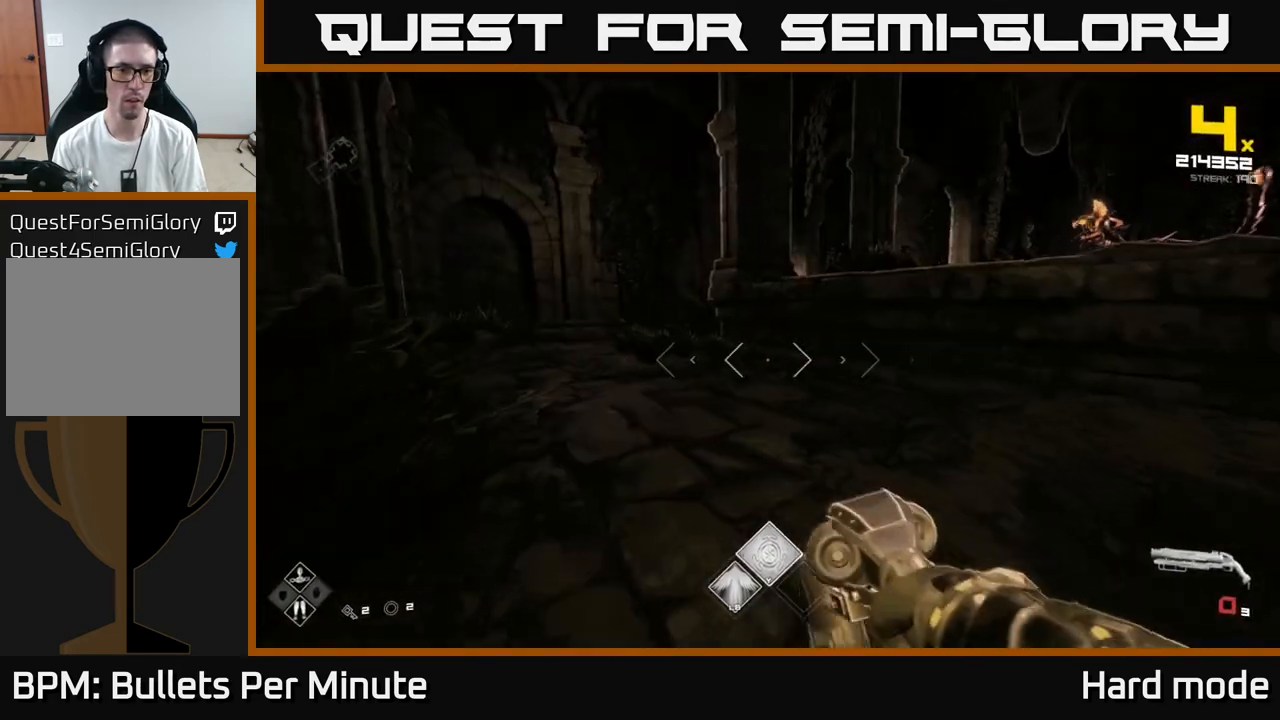
{"buttons": ["R1"], "left_stick": "left", "right_stick": "right", "events": [[100, "R1", "down"], [183, "left_stick", "up"], [200, "R1", "up"], [317, "right_stick", "right"], [383, "left_stick", "left"], [417, "R1", "down"]]}
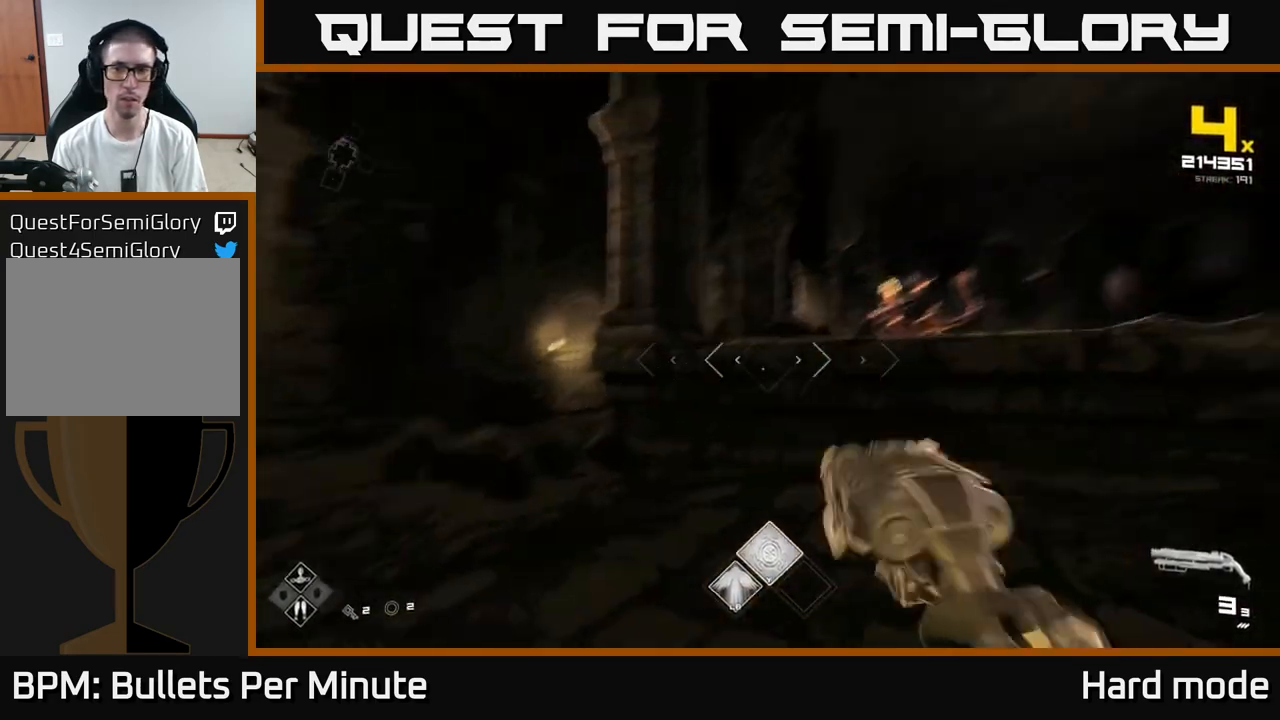
{"buttons": [], "left_stick": "center", "right_stick": "center", "events": [[50, "R1", "up"], [100, "right_stick", "center"], [117, "left_stick", "center"], [250, "right_stick", "right"], [267, "R2", "down"], [267, "left_stick", "left"], [350, "right_stick", "center"], [367, "R2", "up"], [467, "left_stick", "center"]]}
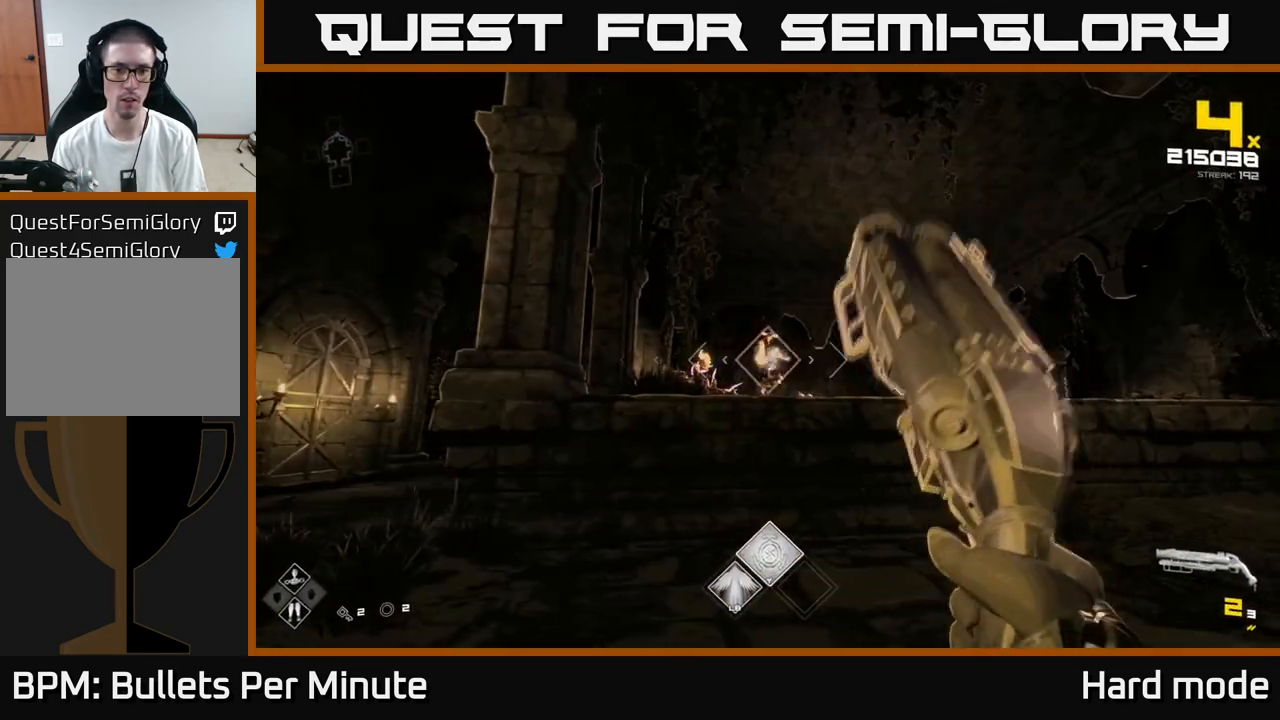
{"buttons": ["R2"], "left_stick": "left", "right_stick": "center", "events": [[33, "left_stick", "left"], [33, "right_stick", "left"], [117, "R2", "down"], [133, "right_stick", "center"], [167, "left_stick", "center"], [200, "R2", "up"], [400, "left_stick", "left"], [450, "R2", "down"]]}
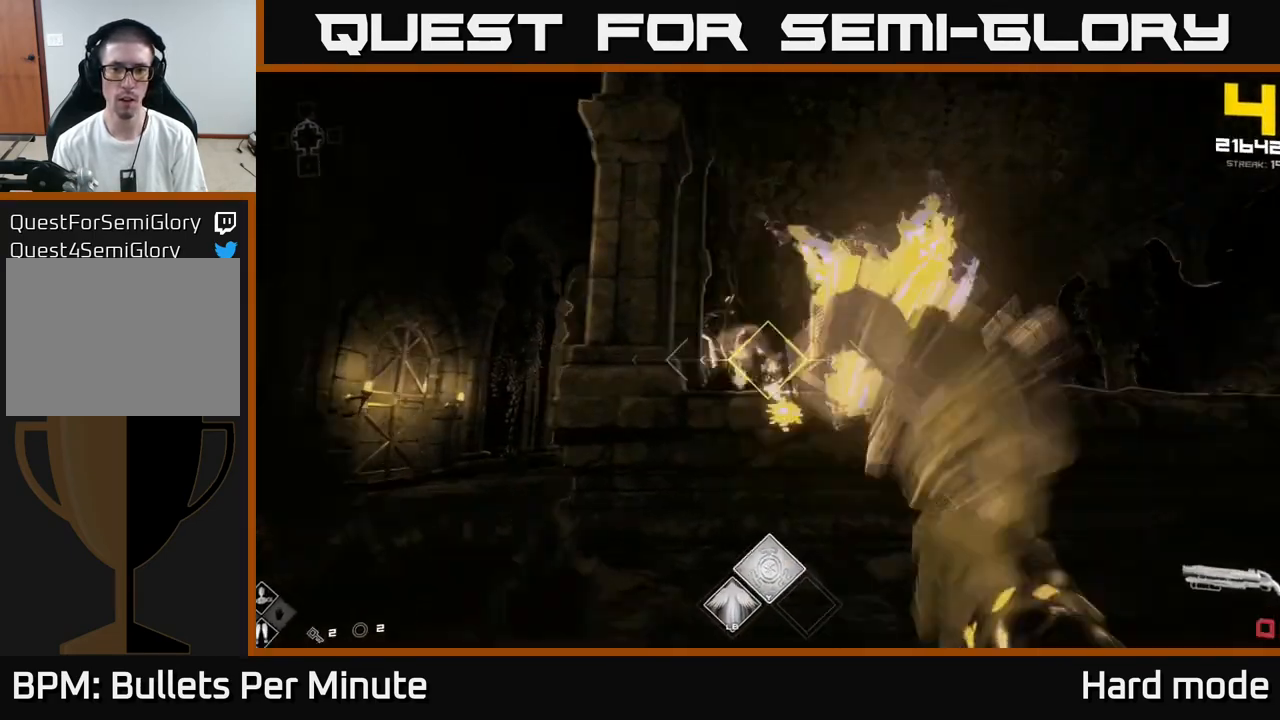
{"buttons": [], "left_stick": "center", "right_stick": "center", "events": [[50, "R2", "up"], [283, "R1", "down"], [417, "R1", "up"], [450, "left_stick", "center"]]}
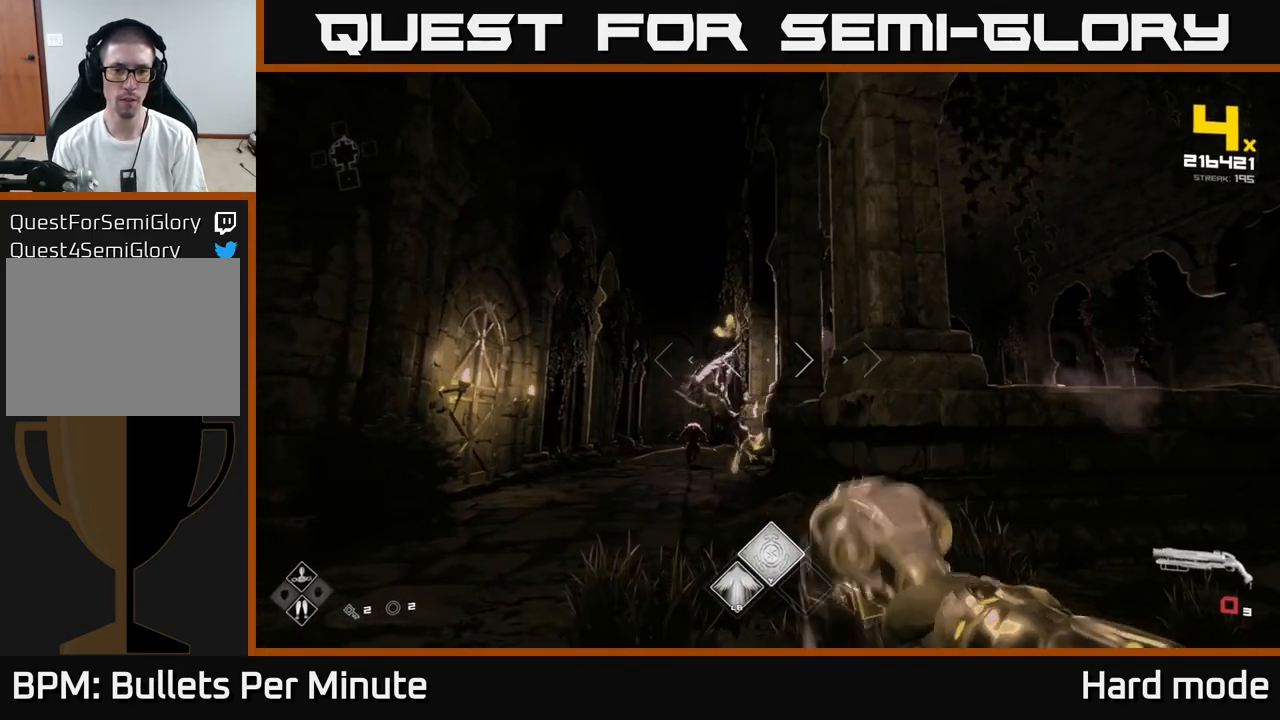
{"buttons": ["R1"], "left_stick": "up-left", "right_stick": "center", "events": [[83, "left_stick", "up-left"], [100, "R1", "down"], [150, "right_stick", "down"], [233, "R1", "up"], [233, "left_stick", "center"], [250, "right_stick", "center"], [450, "left_stick", "up-left"], [483, "R1", "down"]]}
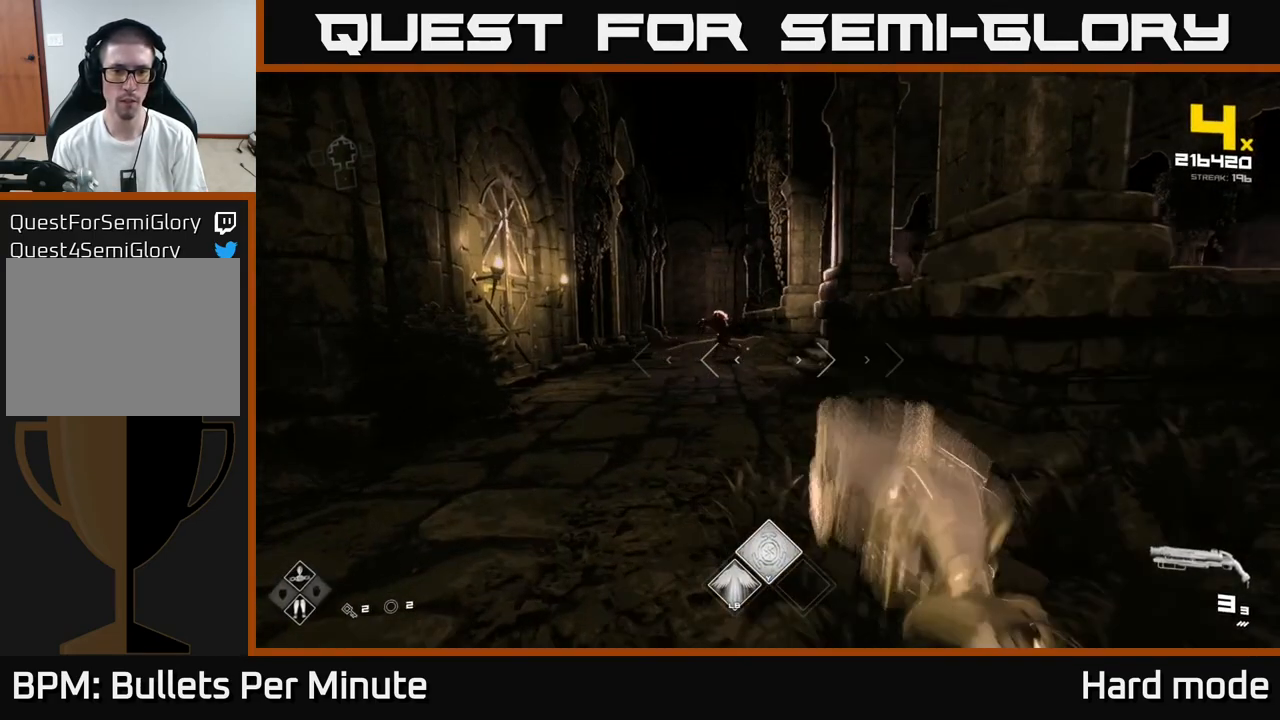
{"buttons": [], "left_stick": "up-left", "right_stick": "center", "events": [[83, "R1", "up"], [117, "left_stick", "center"], [200, "left_stick", "up-left"], [283, "R2", "down"], [350, "left_stick", "center"], [417, "R2", "up"], [483, "left_stick", "up-left"]]}